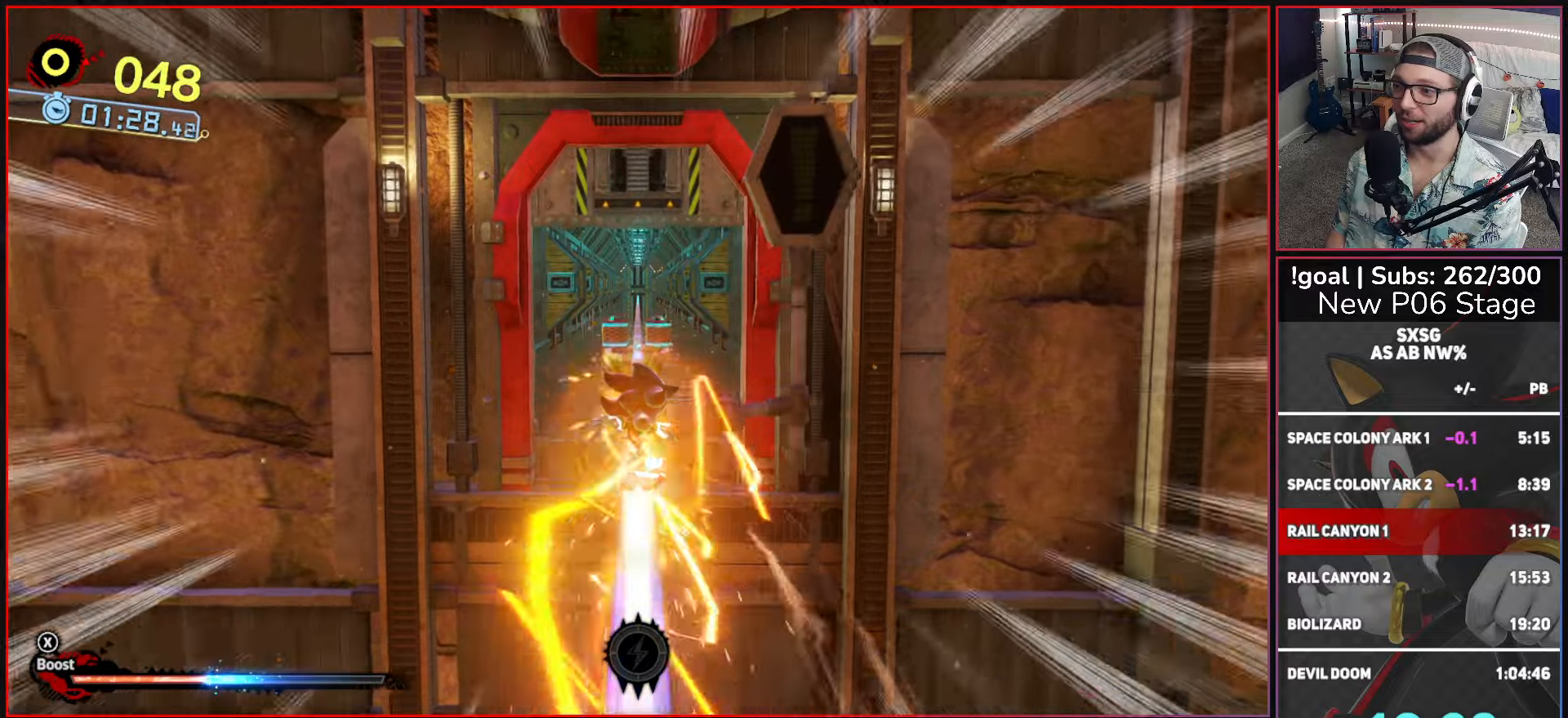
Gameplay with a controller (Xbox layout); each line is a JSON object with the inputs held at the frame after it. "events" lists button and stick changes between this image and that frame as [ms after this image, input, new state], when the widget could be followed in between.
{"buttons": ["X"], "left_stick": "up", "right_stick": "center", "events": []}
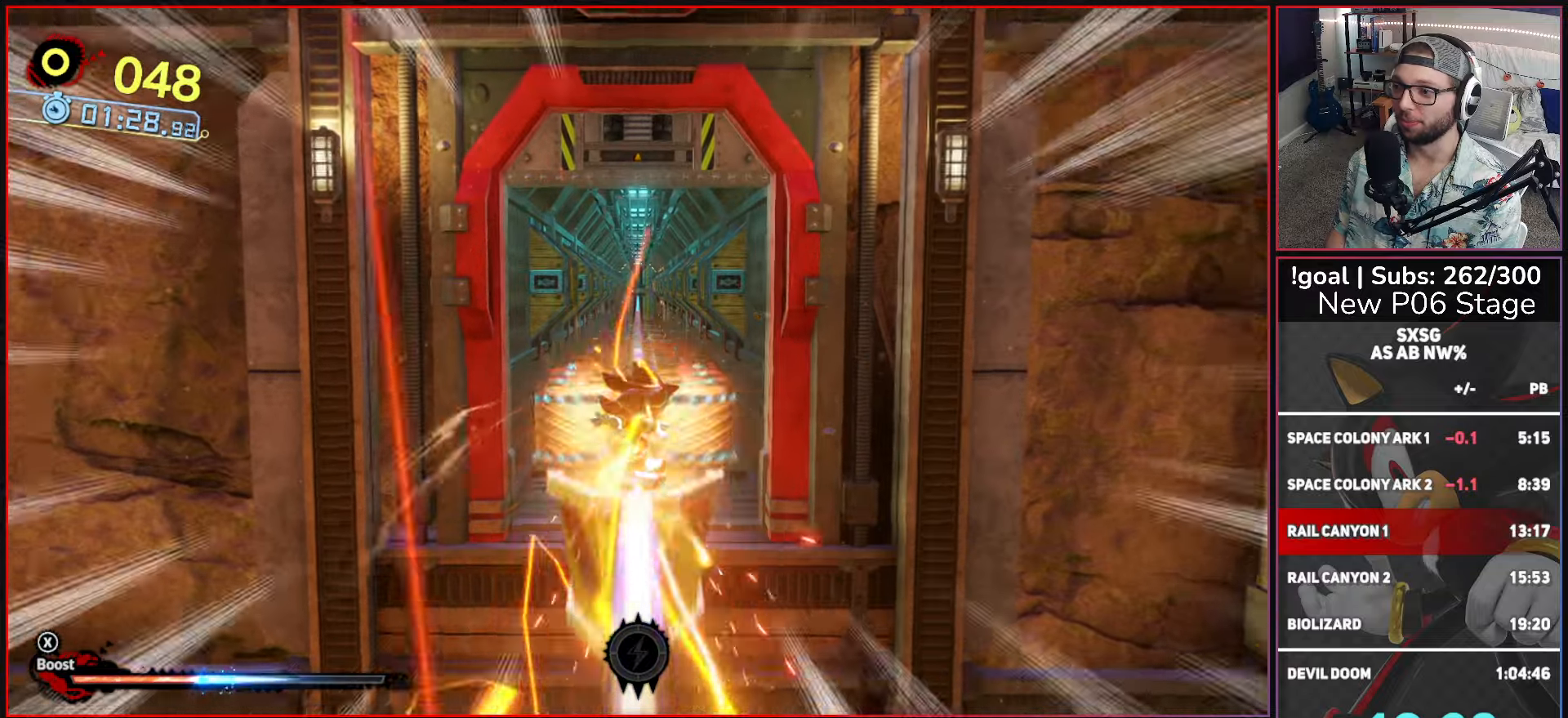
{"buttons": [], "left_stick": "up", "right_stick": "center", "events": [[234, "X", "up"]]}
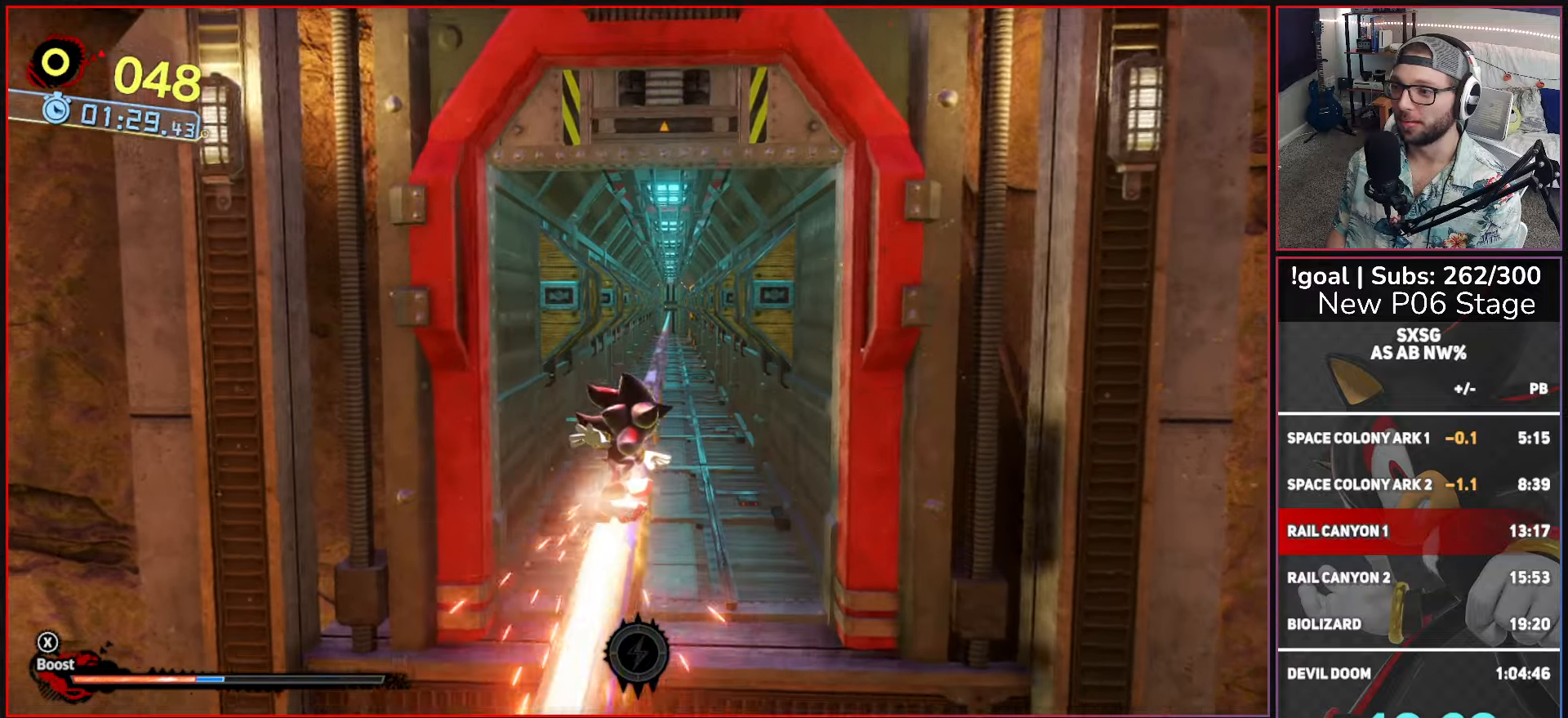
{"buttons": [], "left_stick": "up", "right_stick": "center", "events": []}
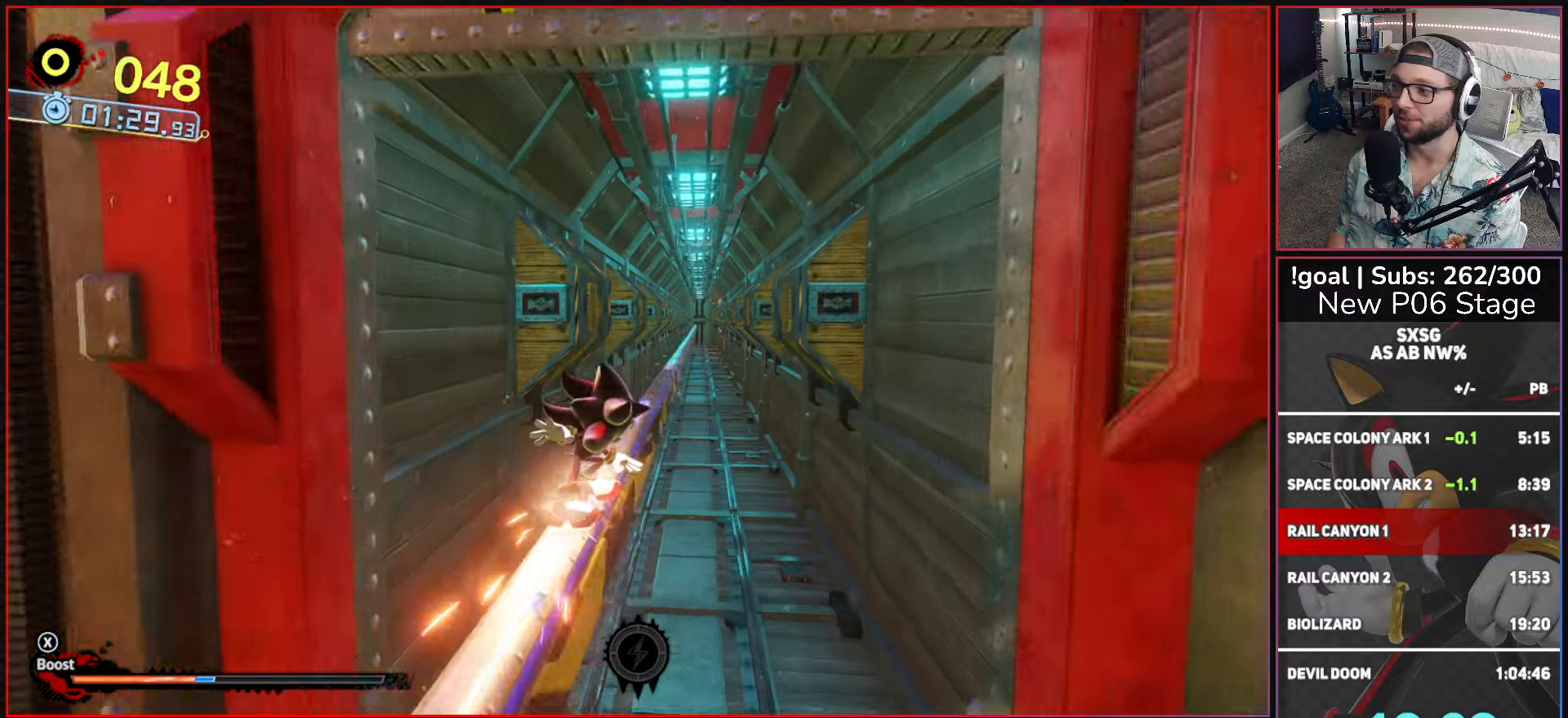
{"buttons": [], "left_stick": "up", "right_stick": "center", "events": []}
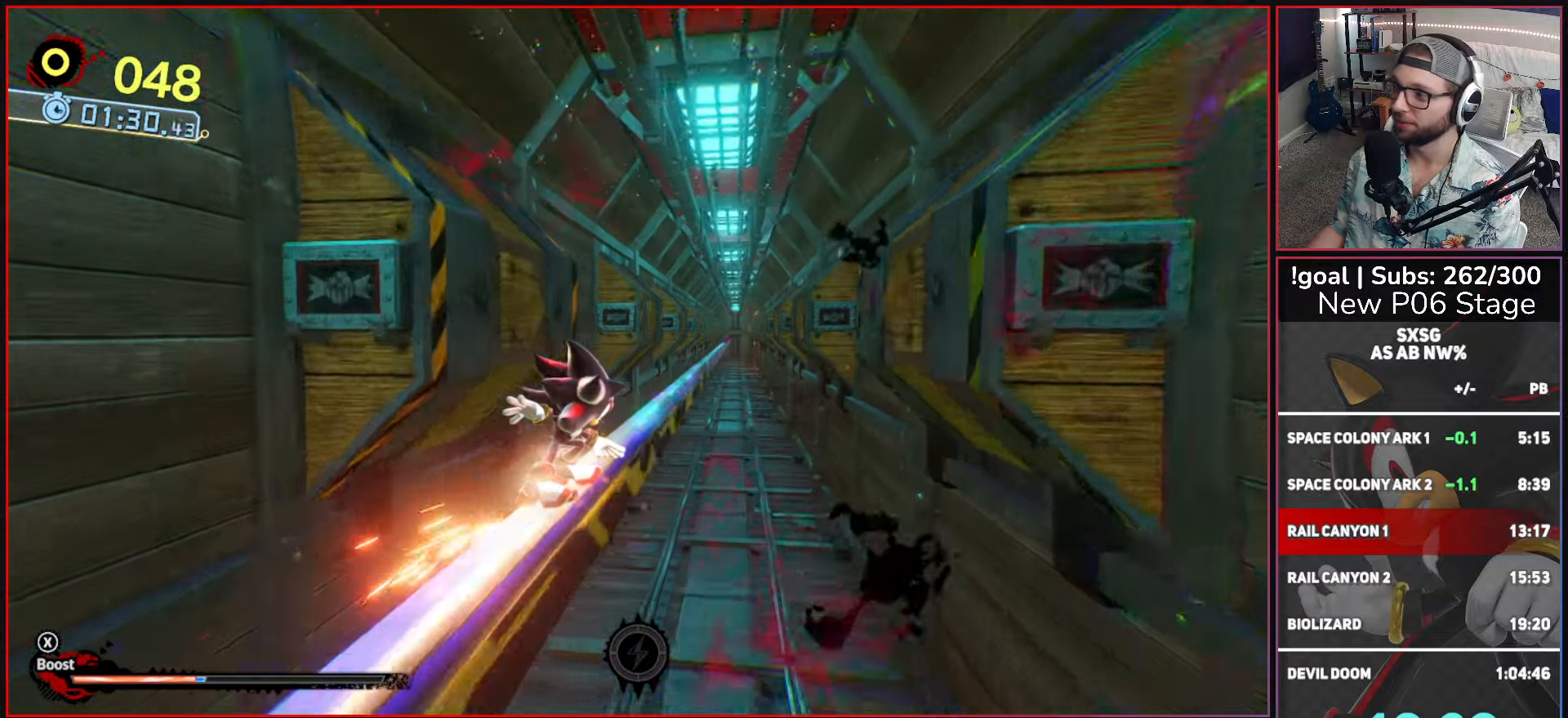
{"buttons": [], "left_stick": "up", "right_stick": "center", "events": []}
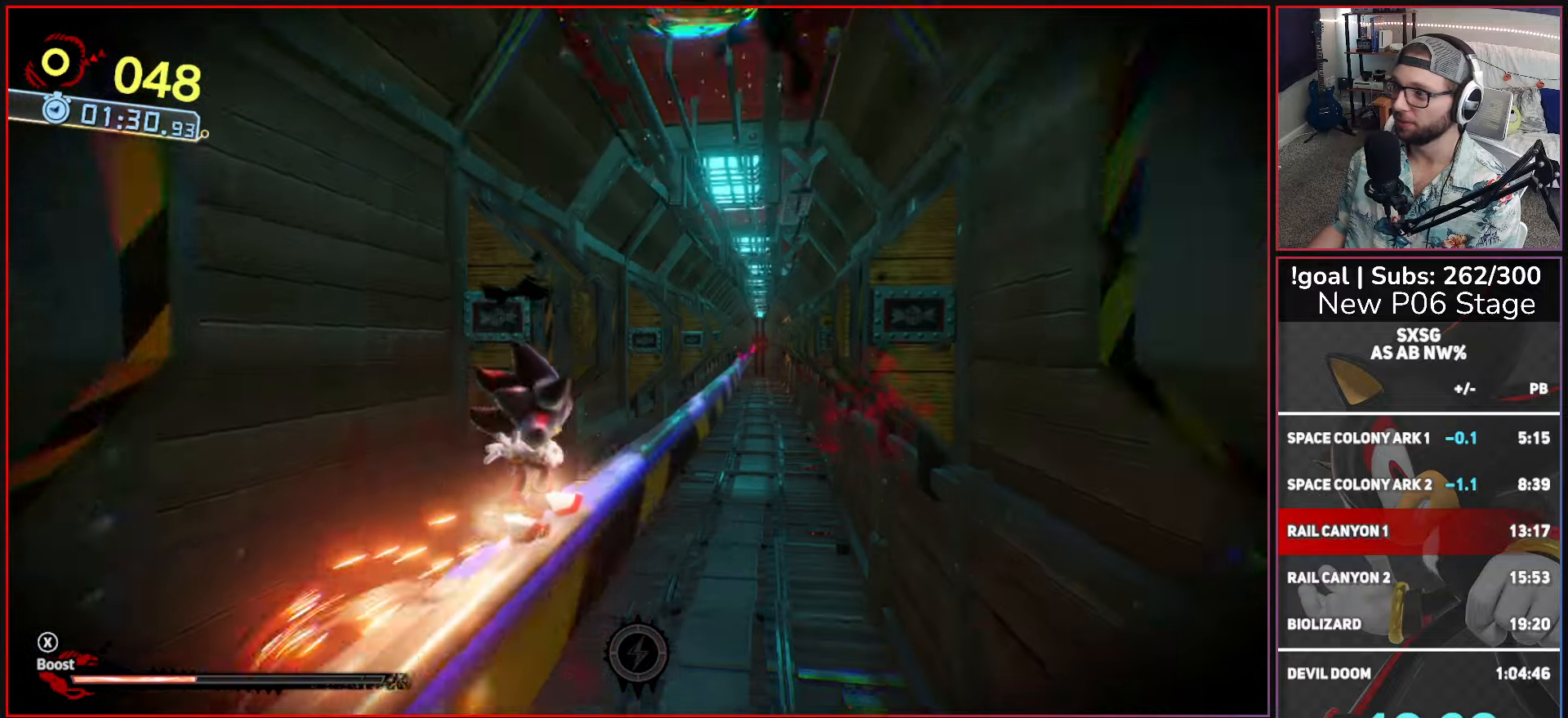
{"buttons": [], "left_stick": "up", "right_stick": "center", "events": []}
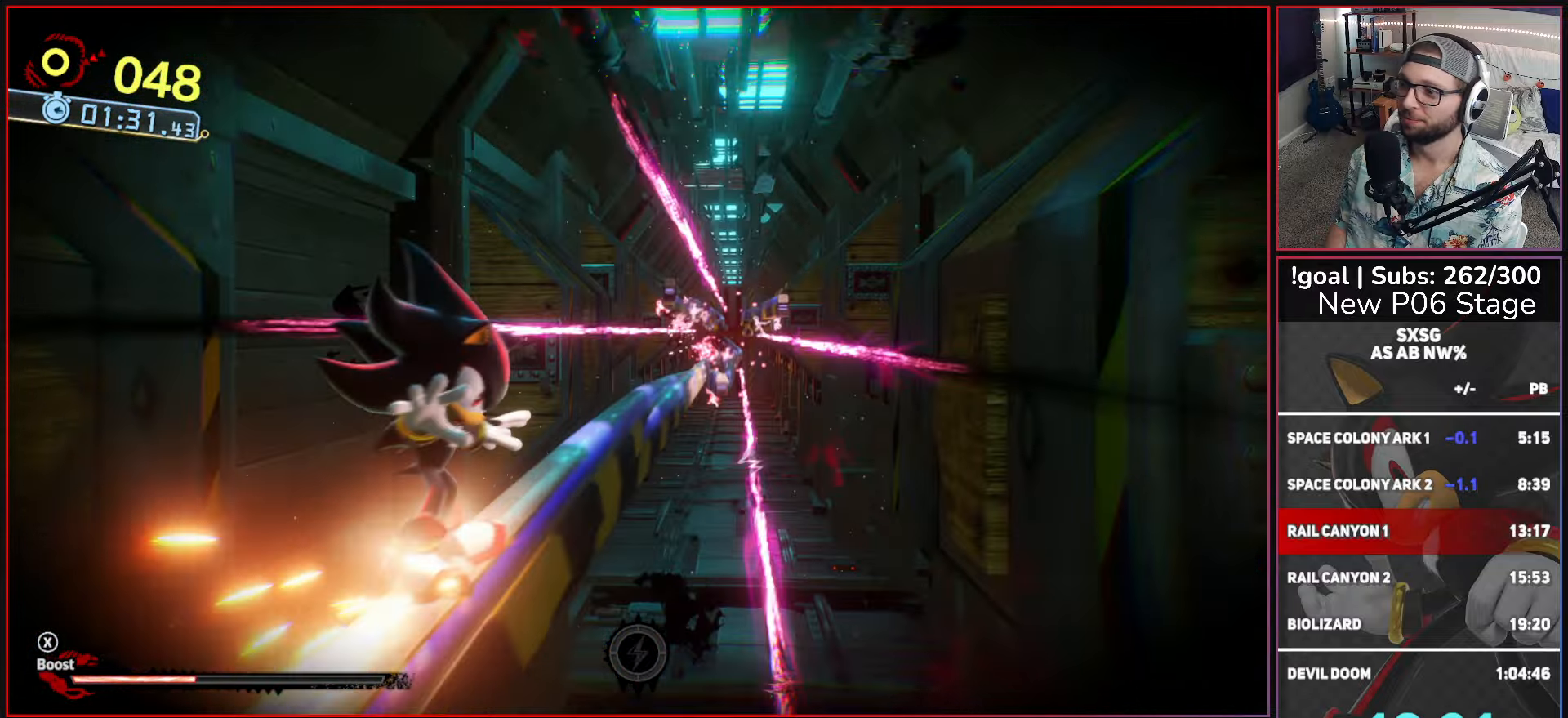
{"buttons": [], "left_stick": "up", "right_stick": "center", "events": []}
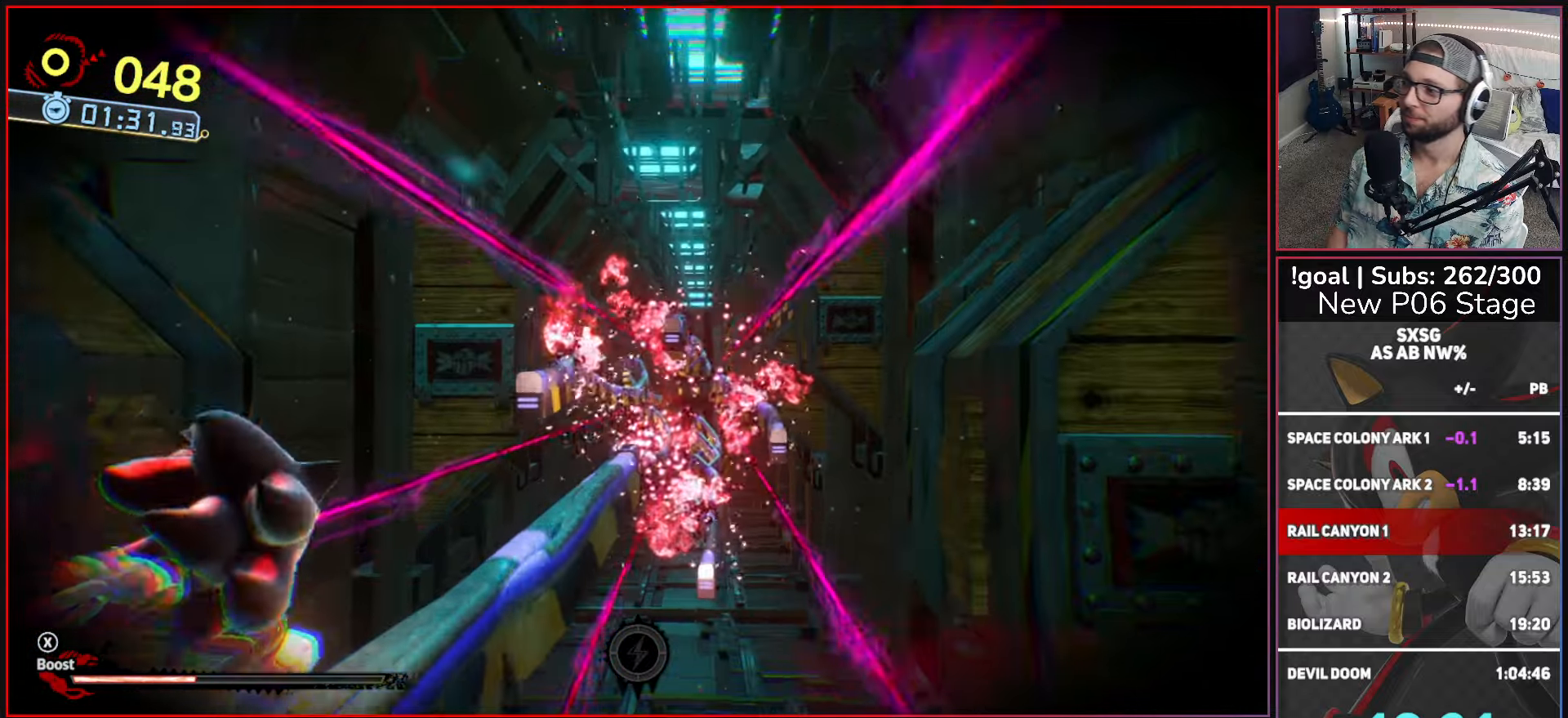
{"buttons": [], "left_stick": "up", "right_stick": "center", "events": []}
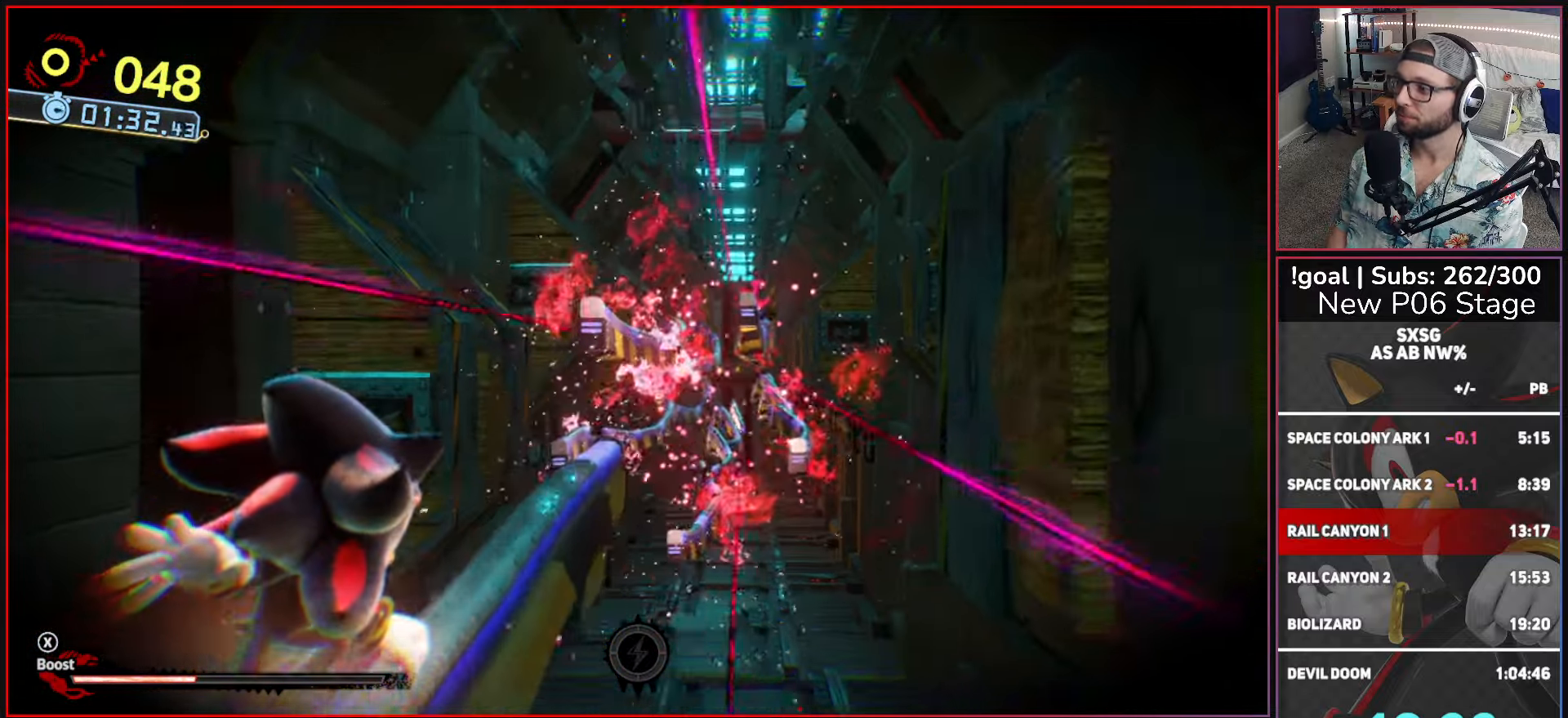
{"buttons": [], "left_stick": "up", "right_stick": "center", "events": []}
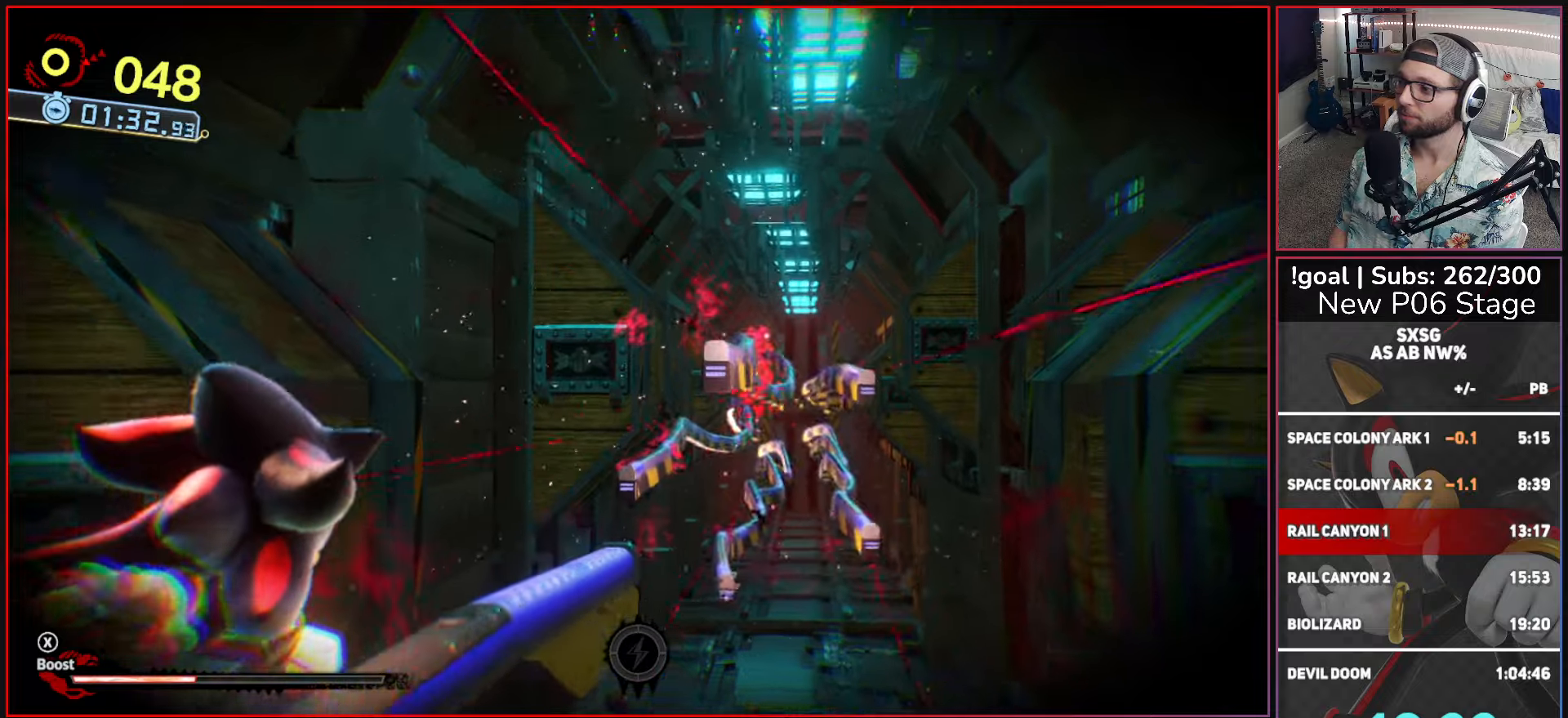
{"buttons": [], "left_stick": "up", "right_stick": "center", "events": []}
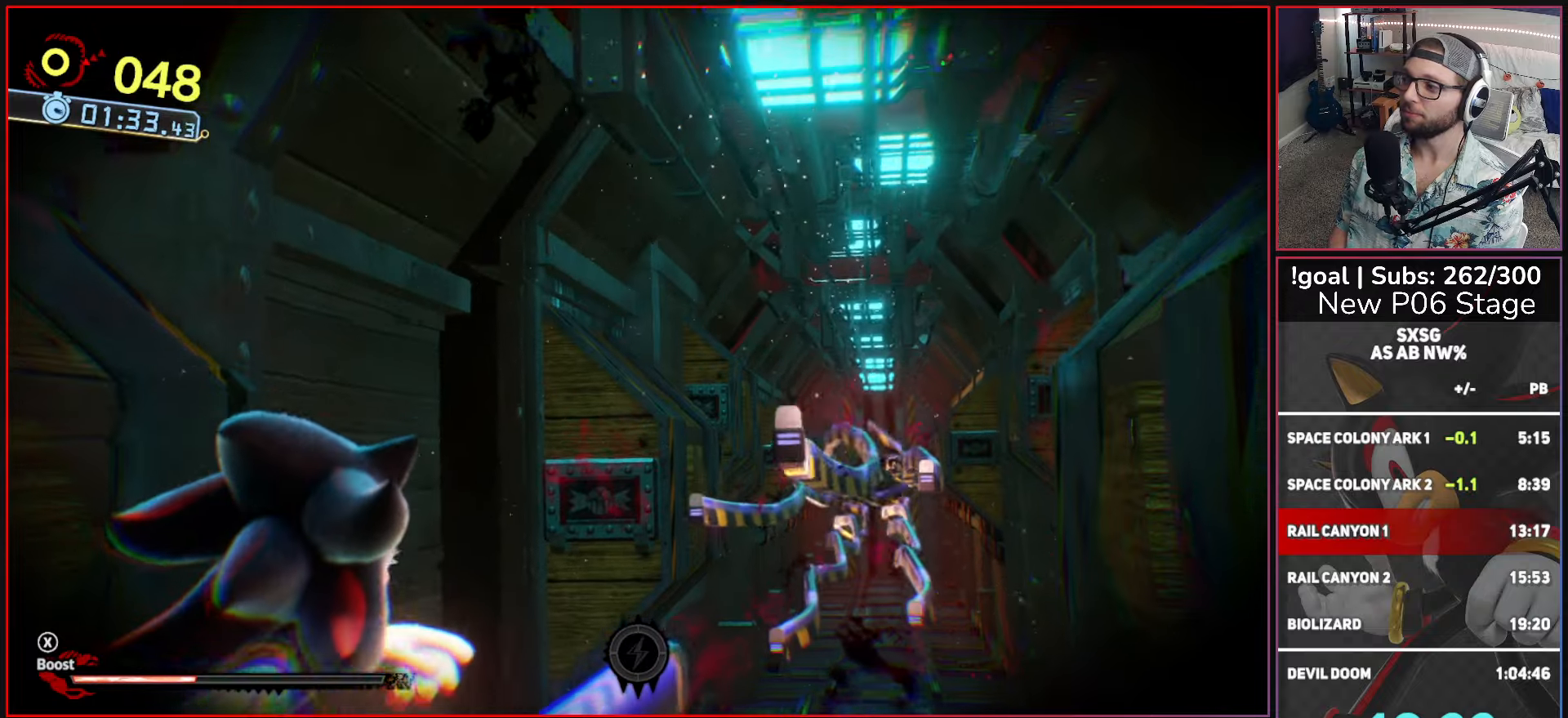
{"buttons": [], "left_stick": "up", "right_stick": "center", "events": []}
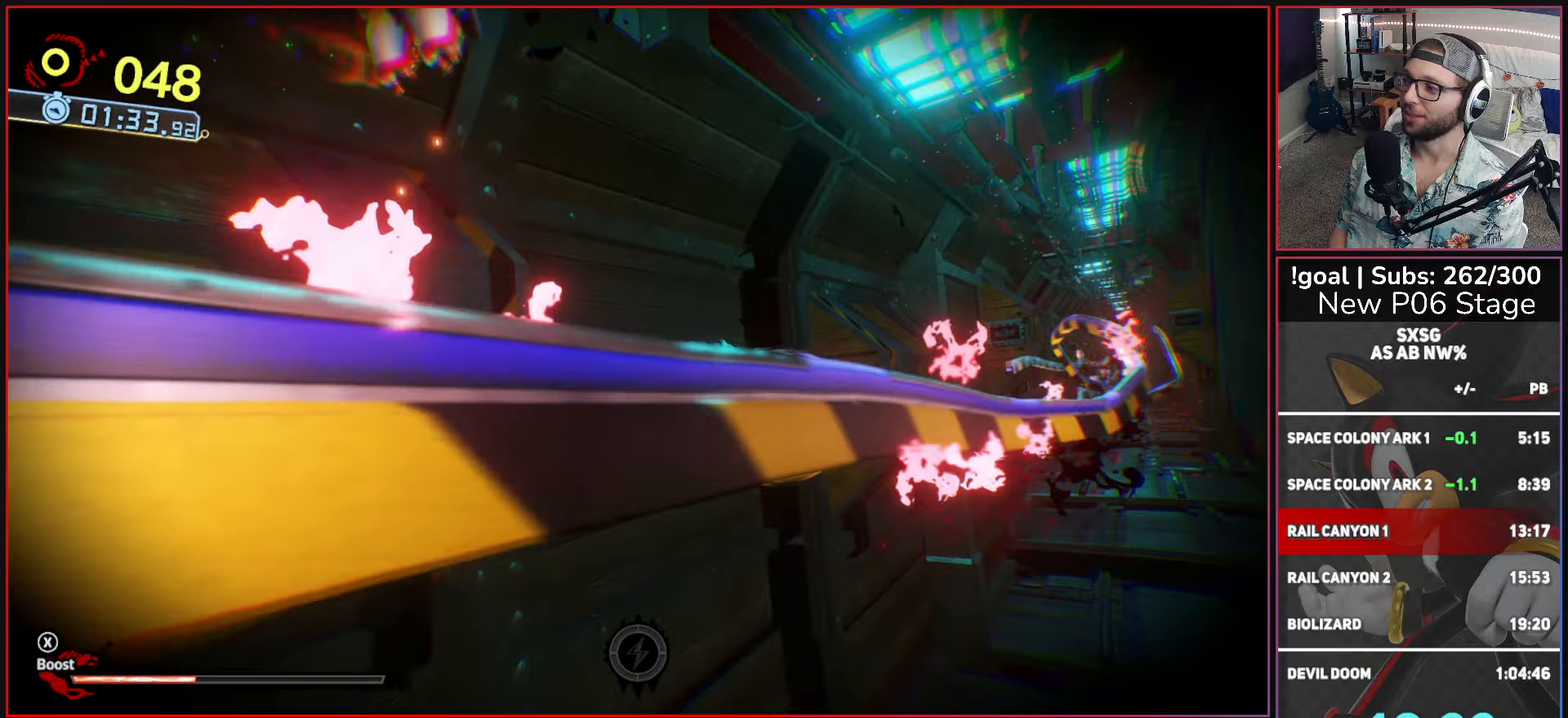
{"buttons": [], "left_stick": "up-right", "right_stick": "center", "events": [[300, "left_stick", "up-right"]]}
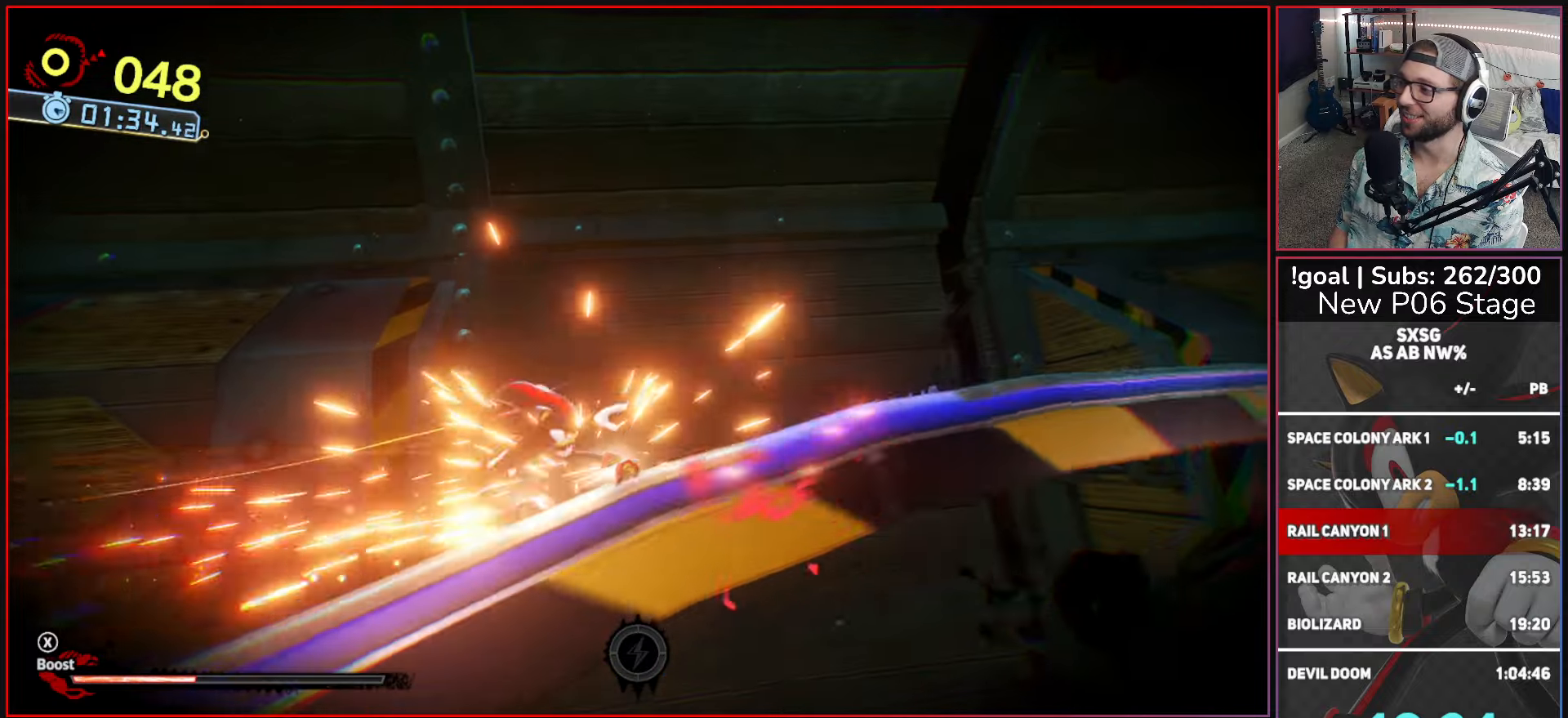
{"buttons": [], "left_stick": "up-right", "right_stick": "center", "events": []}
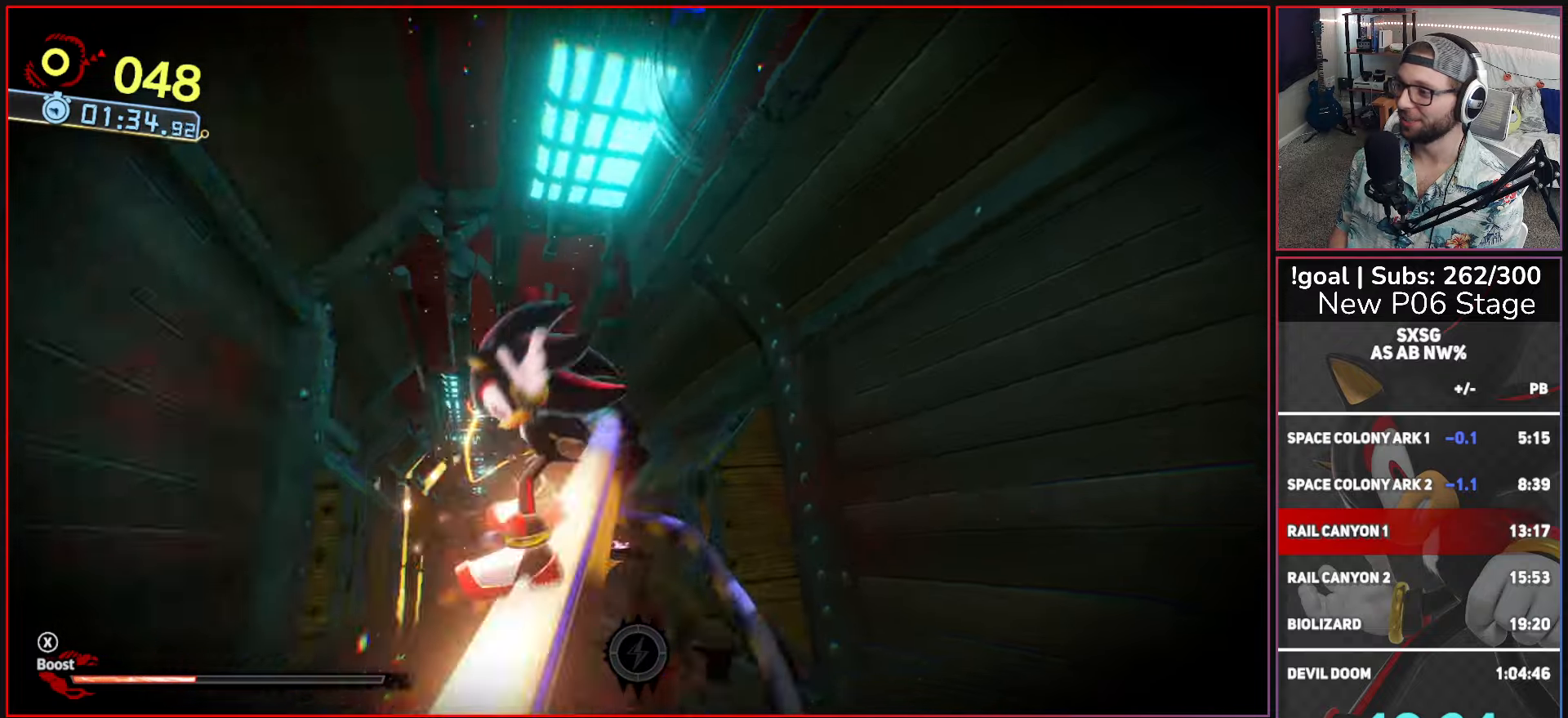
{"buttons": [], "left_stick": "up-right", "right_stick": "center", "events": []}
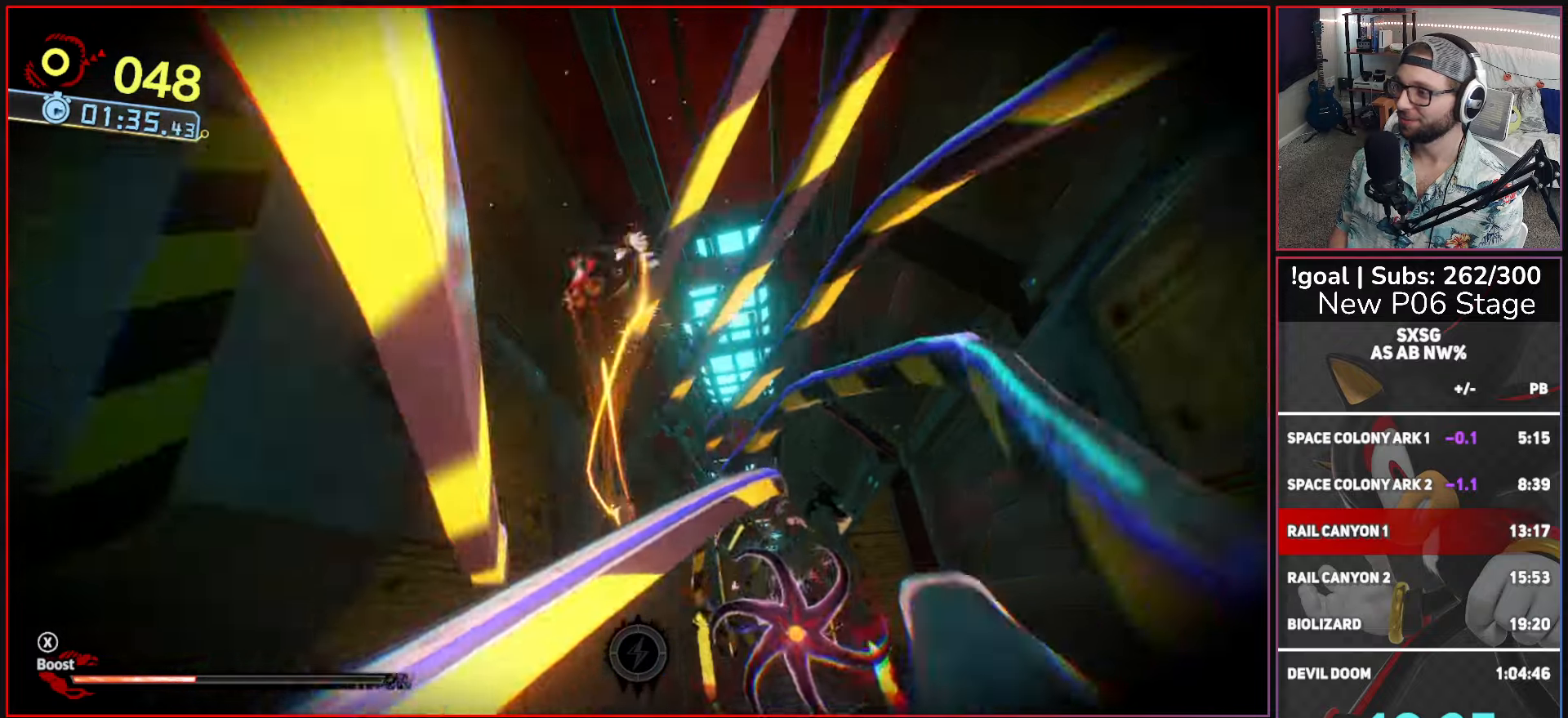
{"buttons": [], "left_stick": "up-right", "right_stick": "center", "events": []}
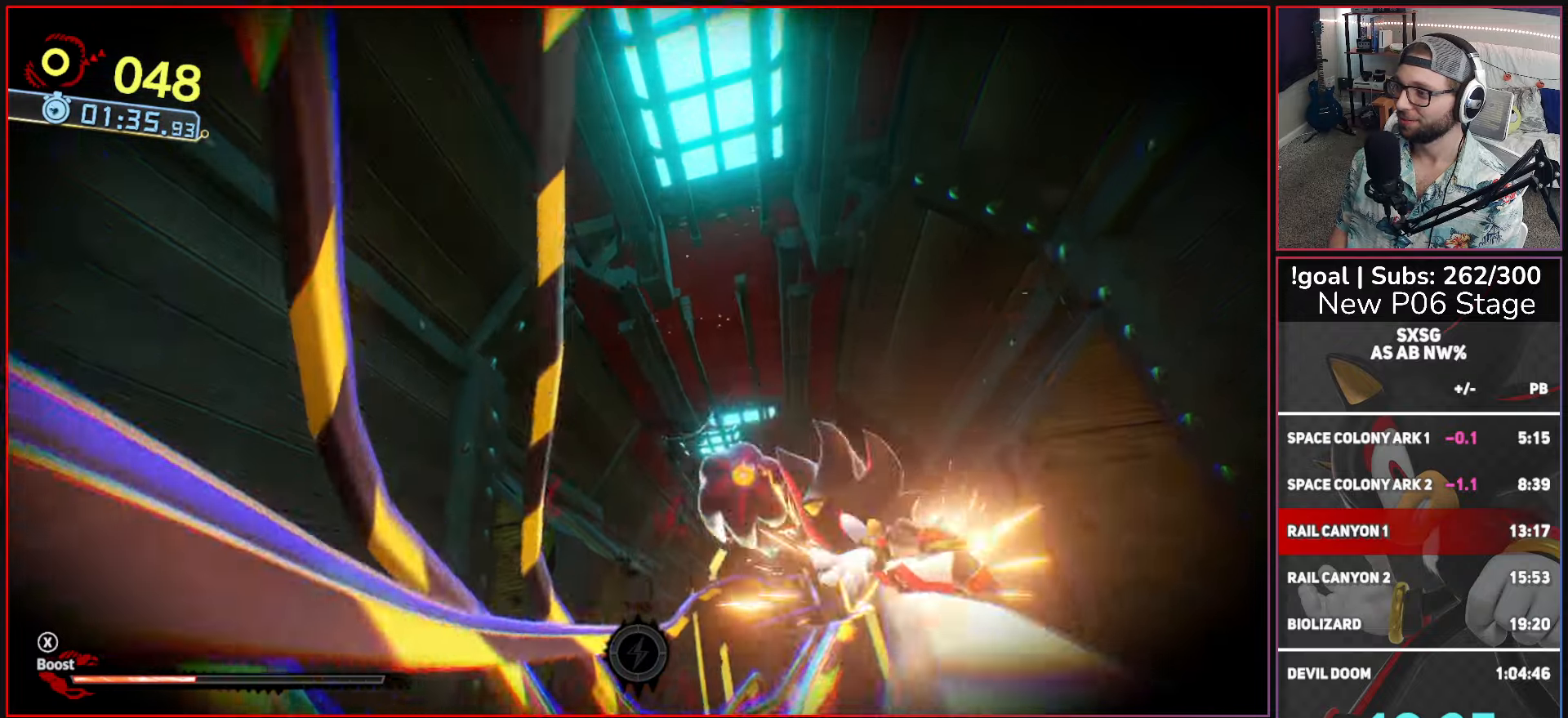
{"buttons": [], "left_stick": "up-right", "right_stick": "center", "events": []}
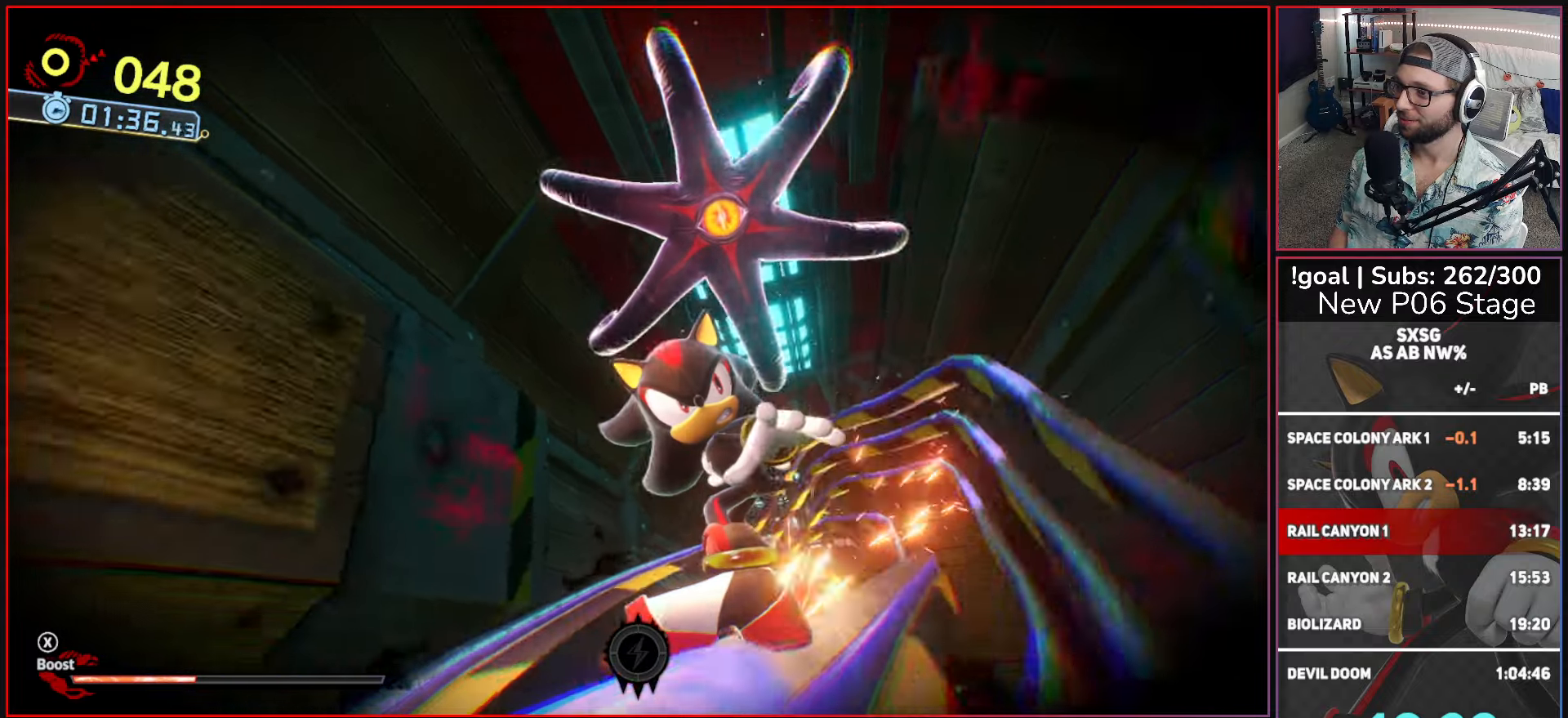
{"buttons": [], "left_stick": "up-right", "right_stick": "center", "events": []}
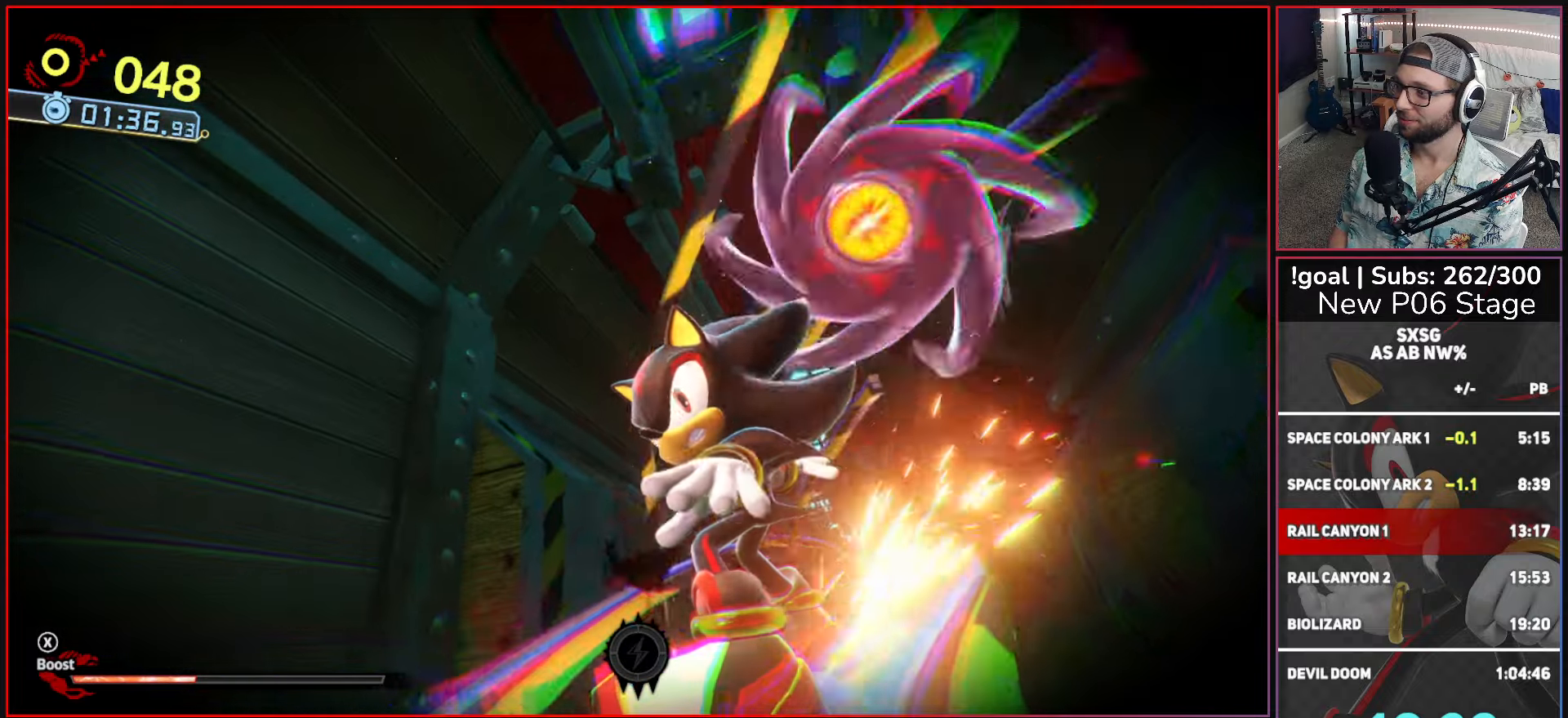
{"buttons": [], "left_stick": "up-right", "right_stick": "center", "events": []}
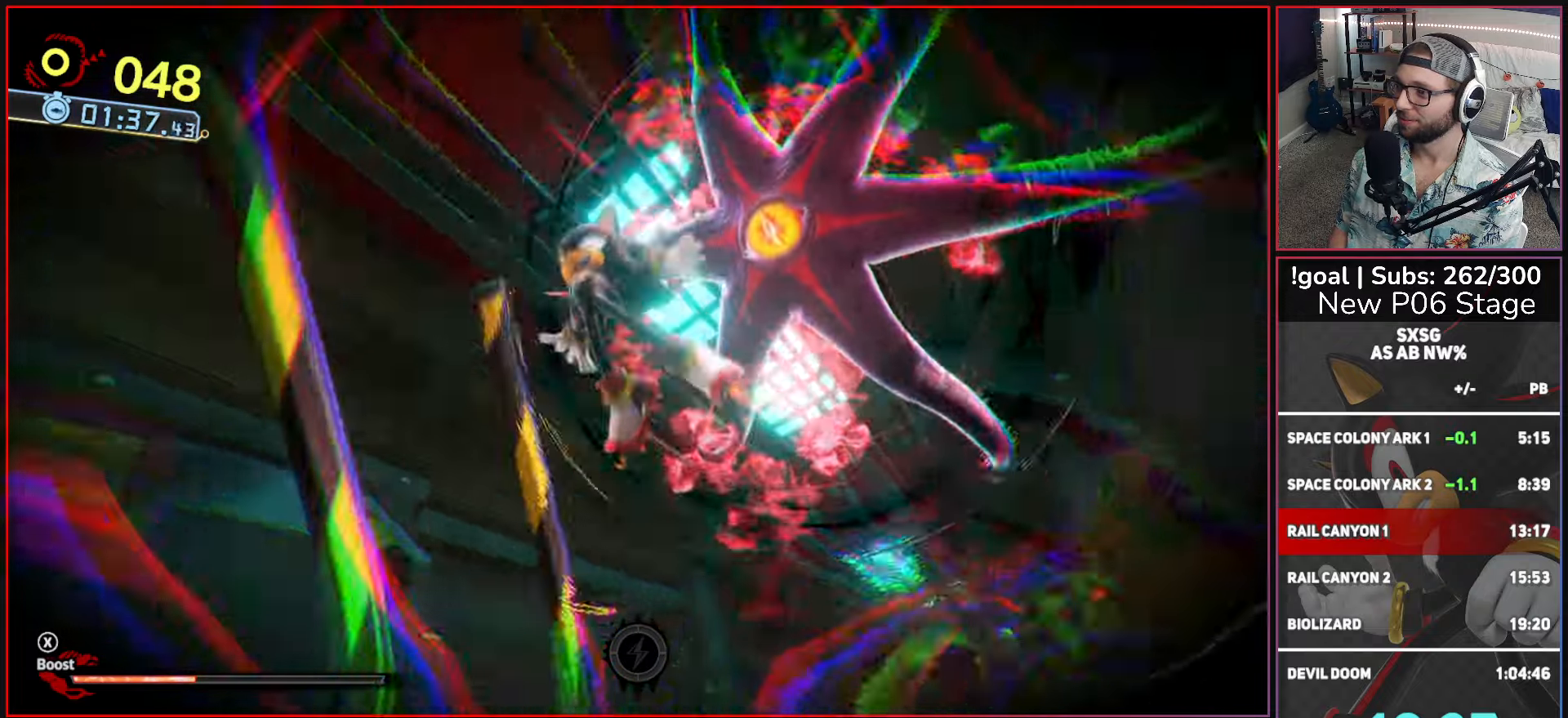
{"buttons": [], "left_stick": "up-right", "right_stick": "center", "events": []}
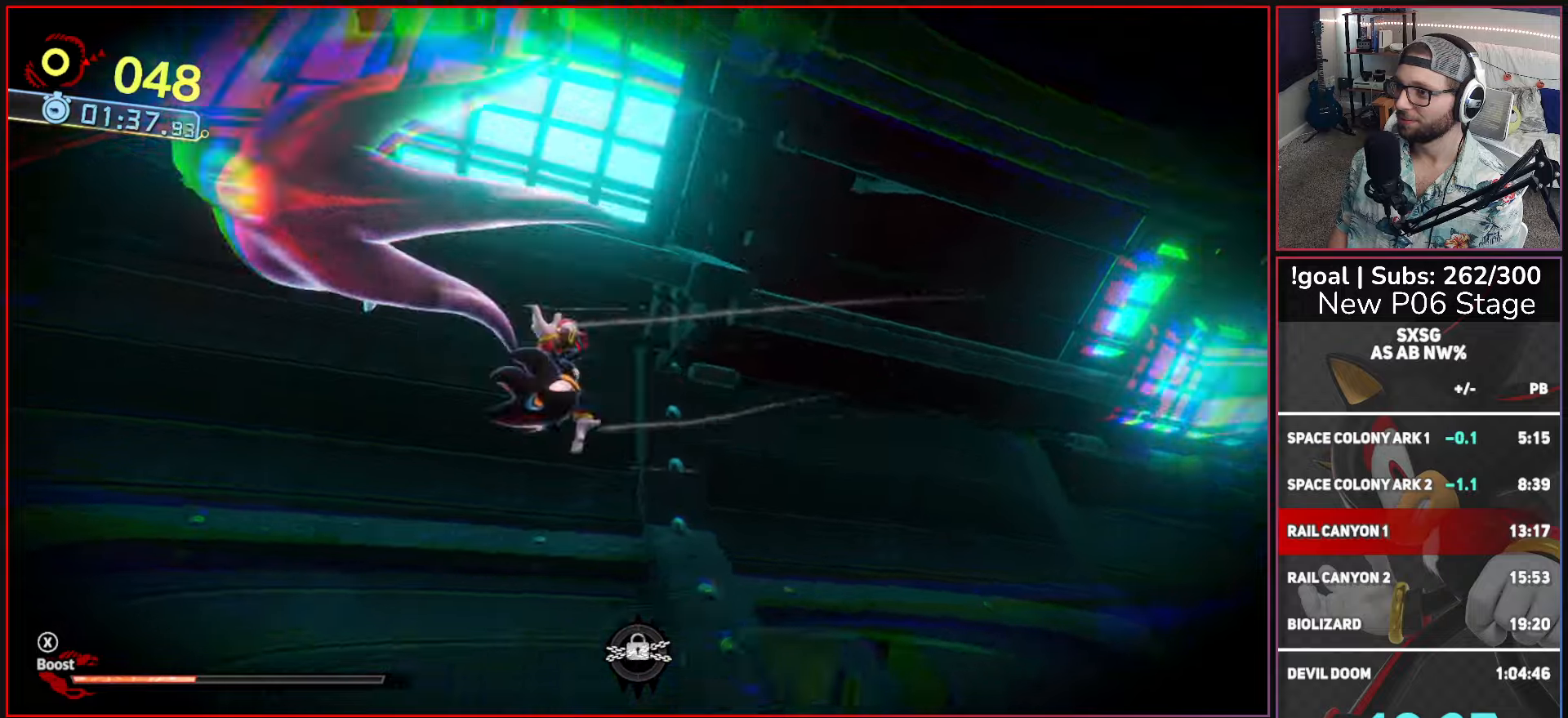
{"buttons": [], "left_stick": "up", "right_stick": "center", "events": [[183, "left_stick", "up"]]}
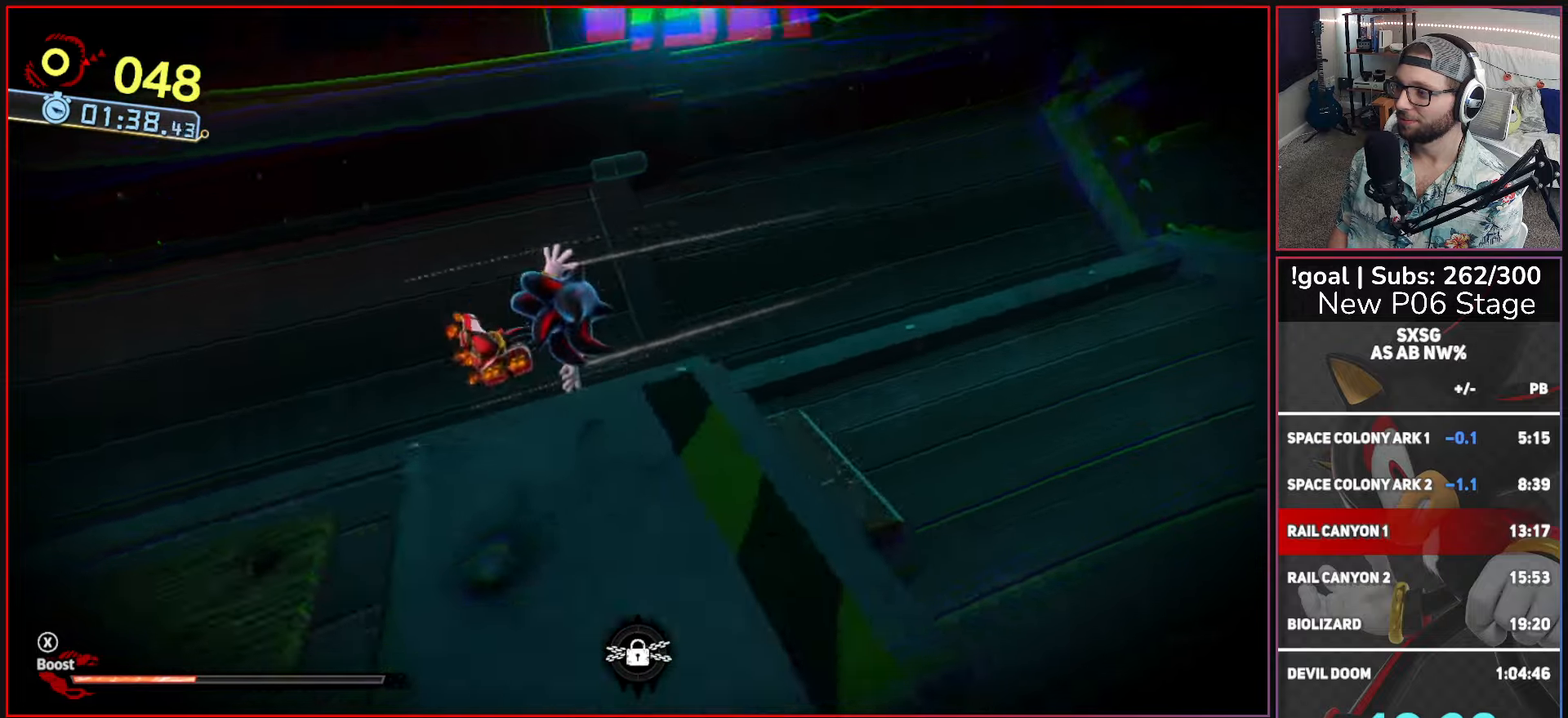
{"buttons": [], "left_stick": "up", "right_stick": "center", "events": []}
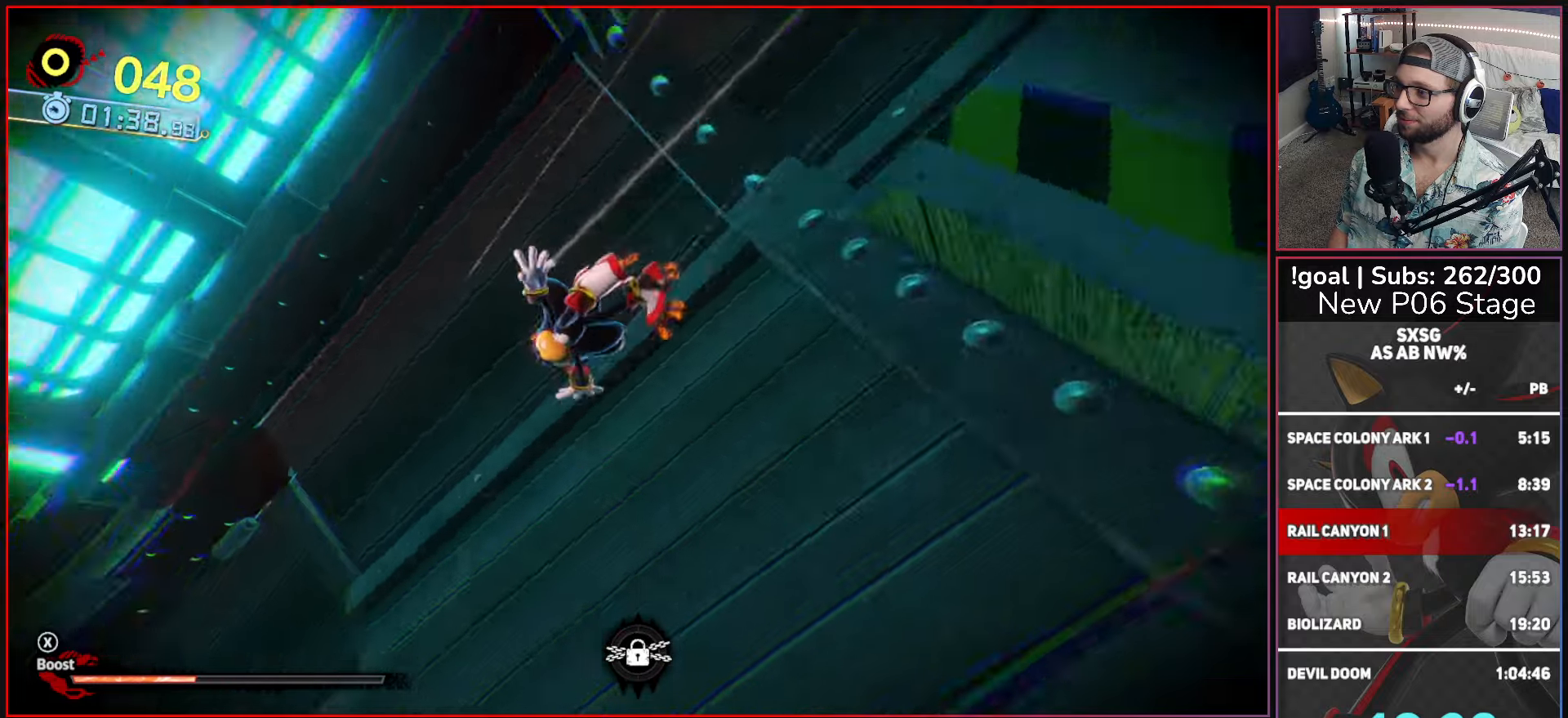
{"buttons": [], "left_stick": "up", "right_stick": "center", "events": []}
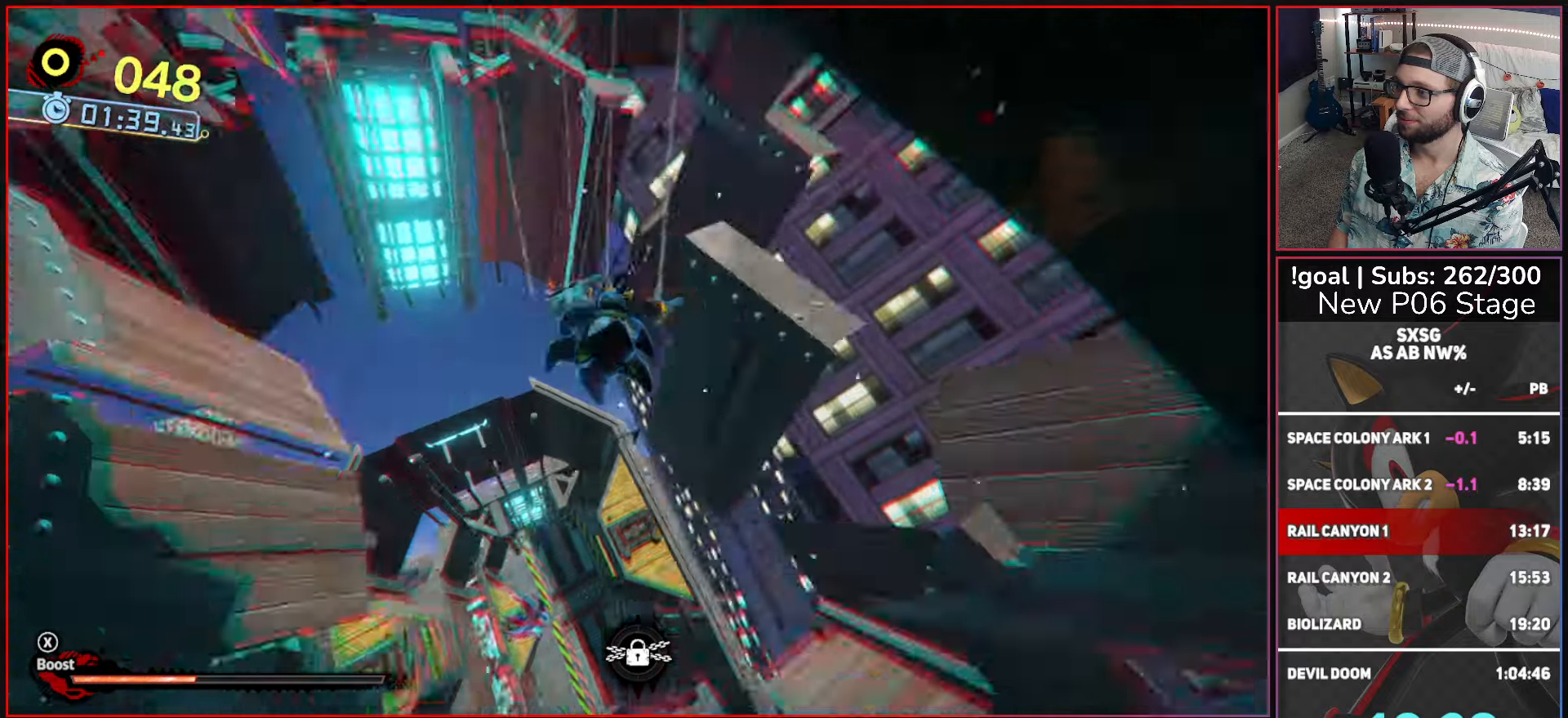
{"buttons": [], "left_stick": "up", "right_stick": "center", "events": []}
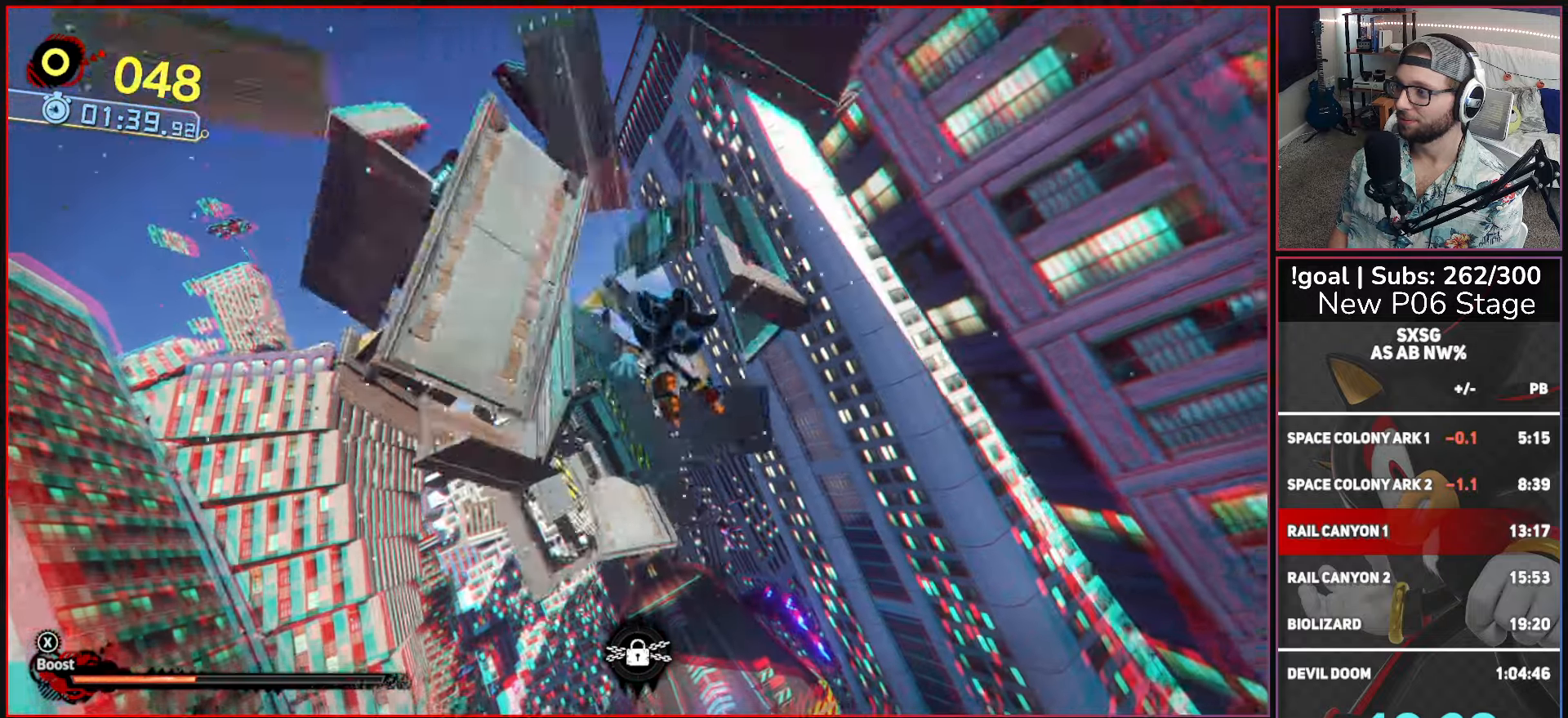
{"buttons": [], "left_stick": "up", "right_stick": "center", "events": []}
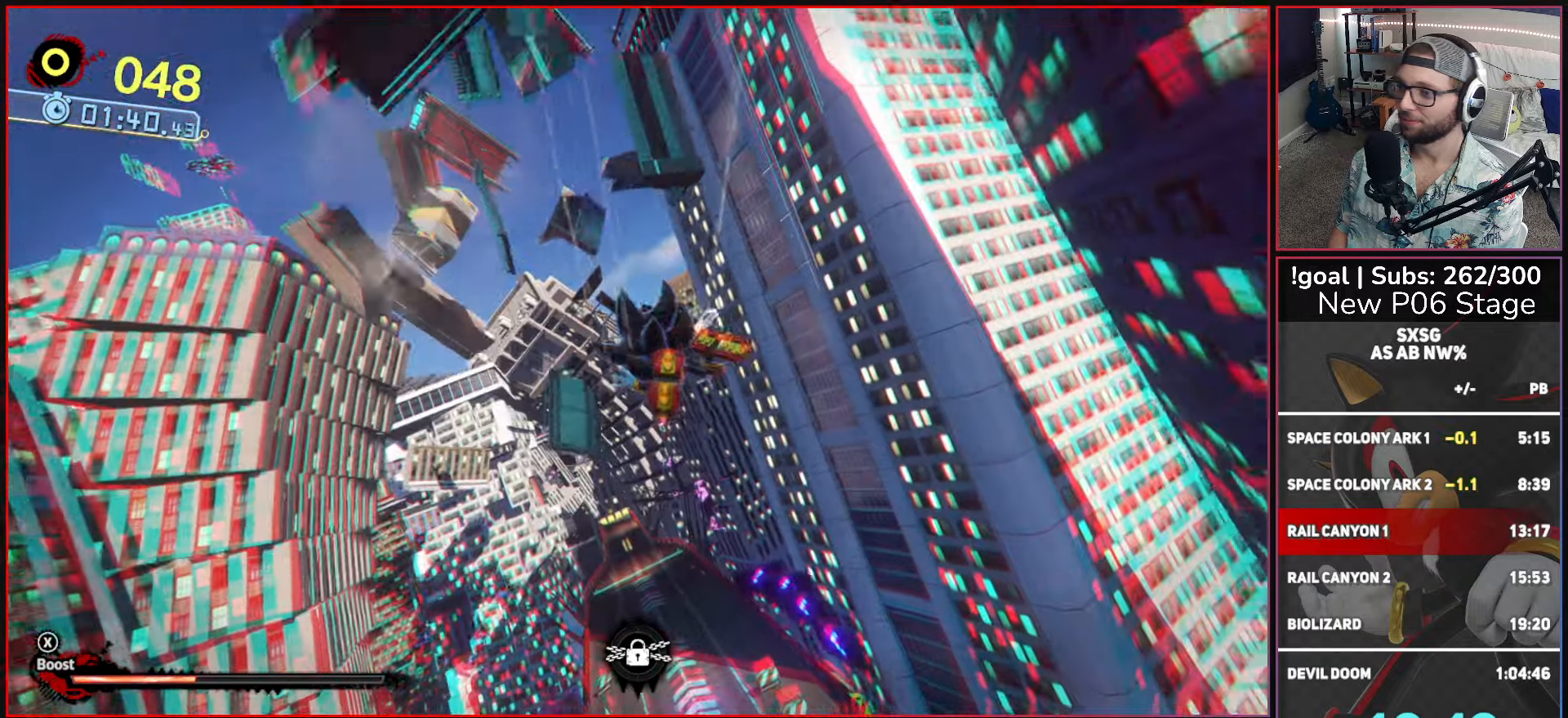
{"buttons": [], "left_stick": "up", "right_stick": "center", "events": []}
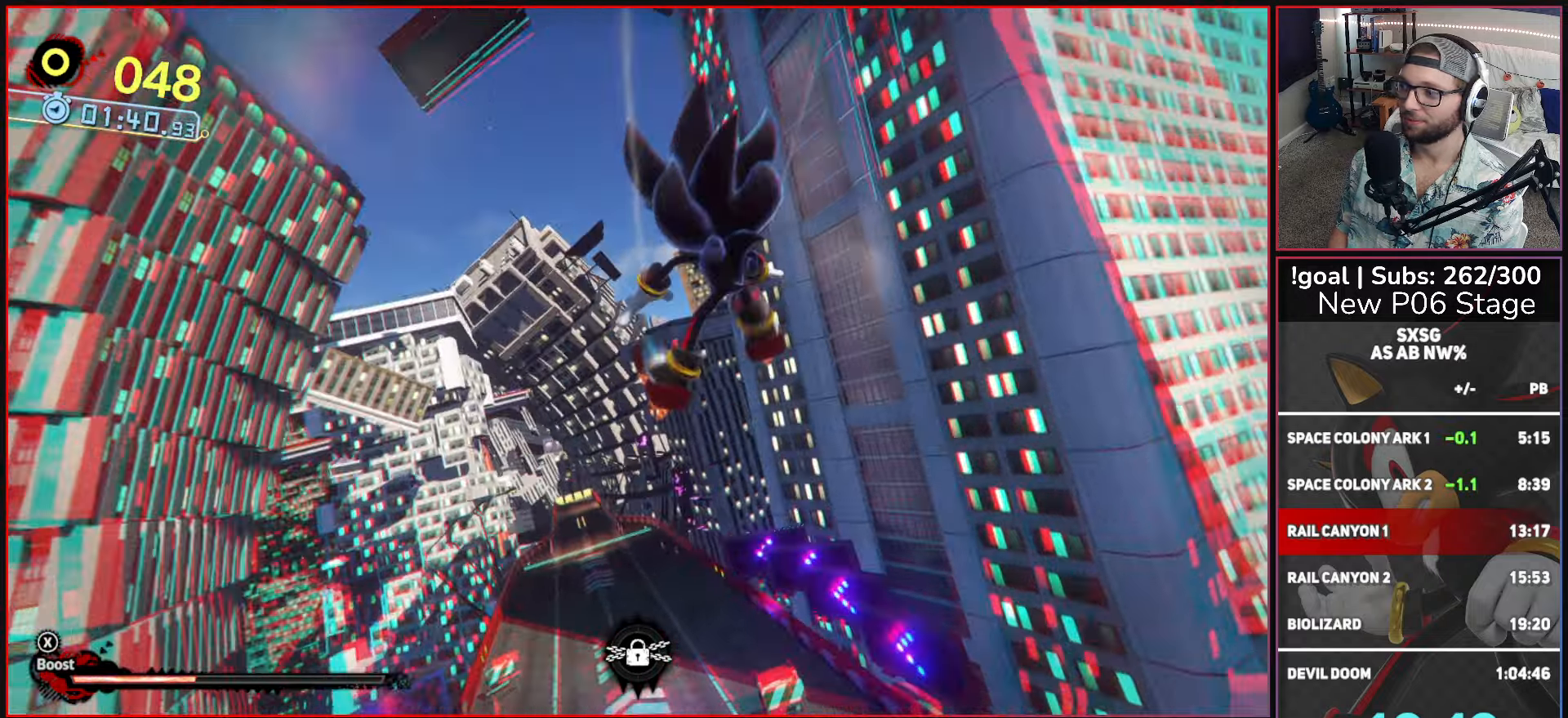
{"buttons": [], "left_stick": "up", "right_stick": "center", "events": []}
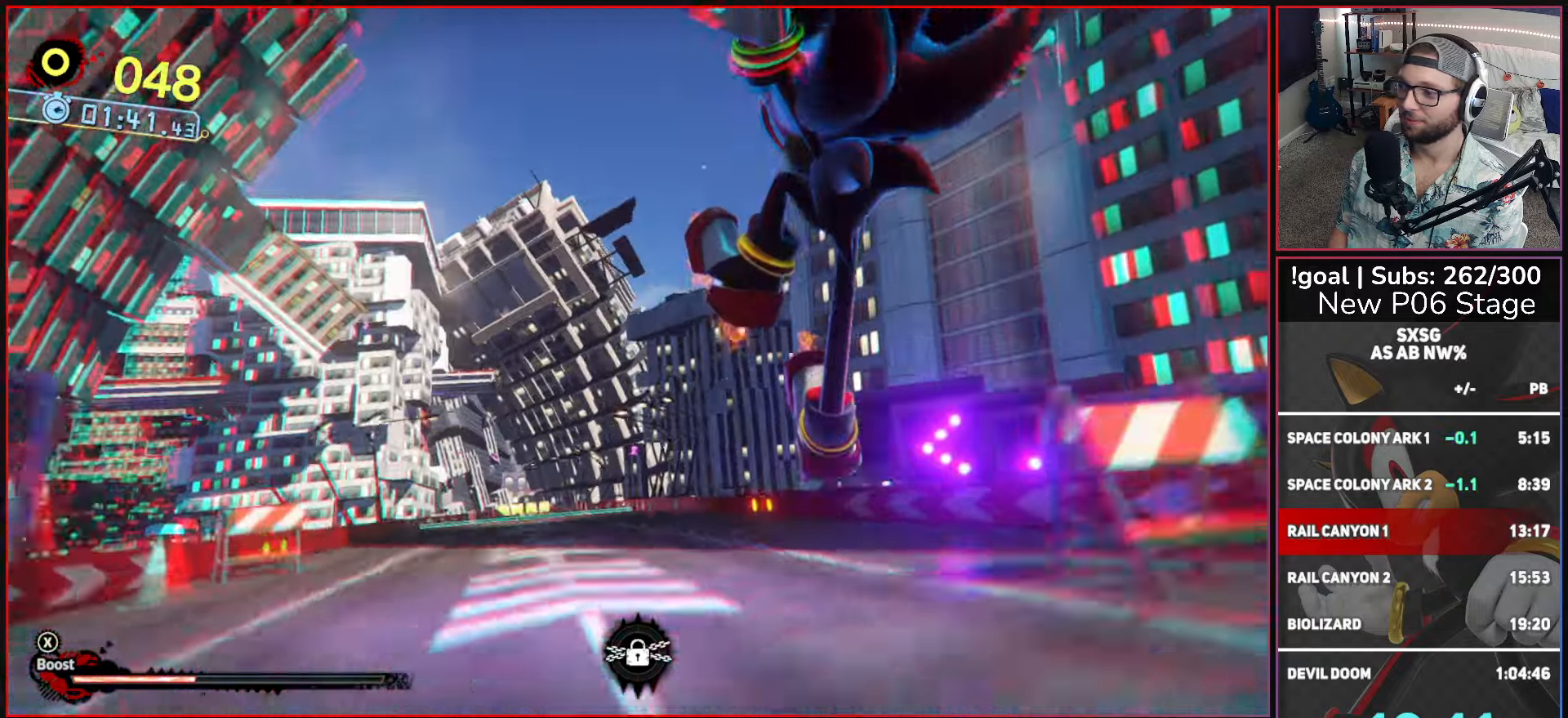
{"buttons": ["X"], "left_stick": "up", "right_stick": "center", "events": [[200, "X", "down"]]}
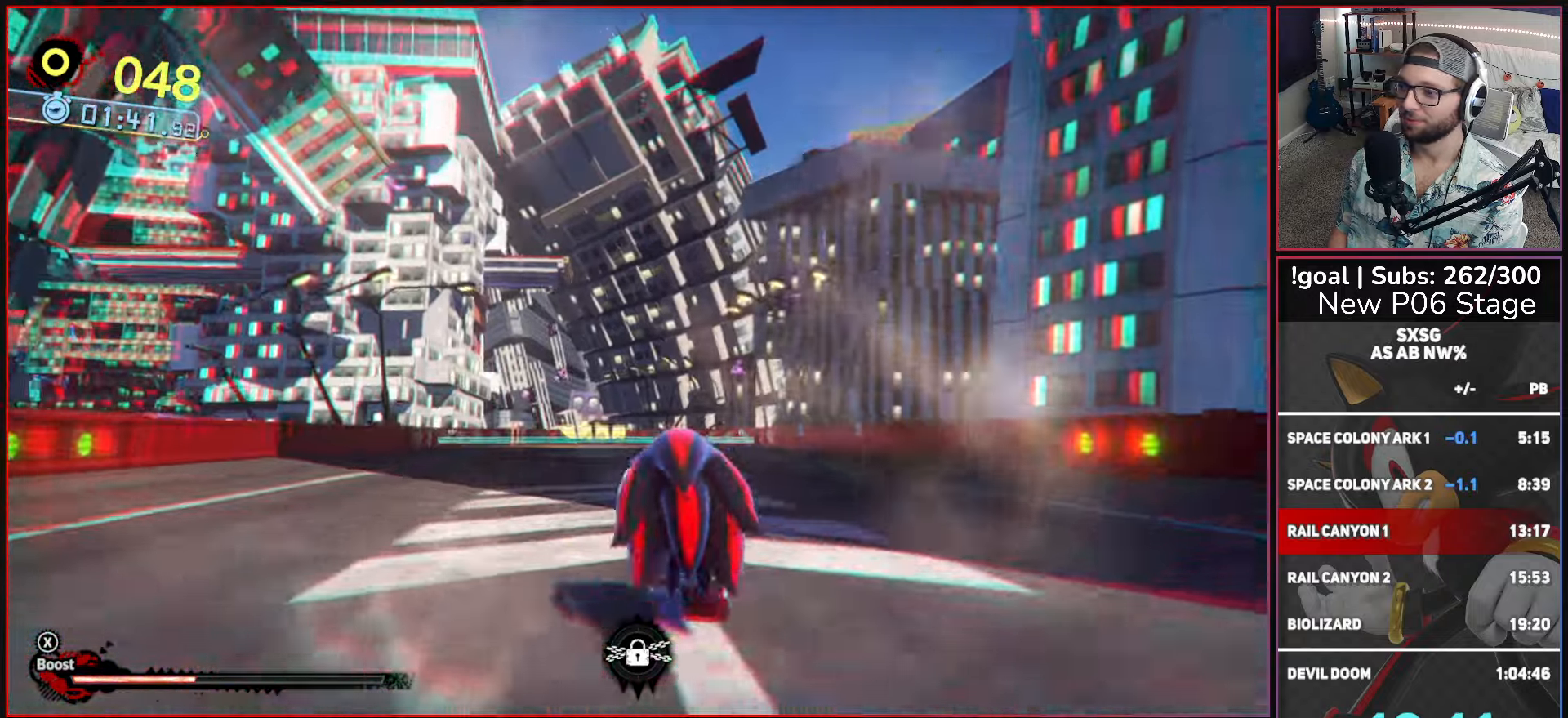
{"buttons": ["X"], "left_stick": "up", "right_stick": "center", "events": [[250, "X", "up"], [383, "X", "down"]]}
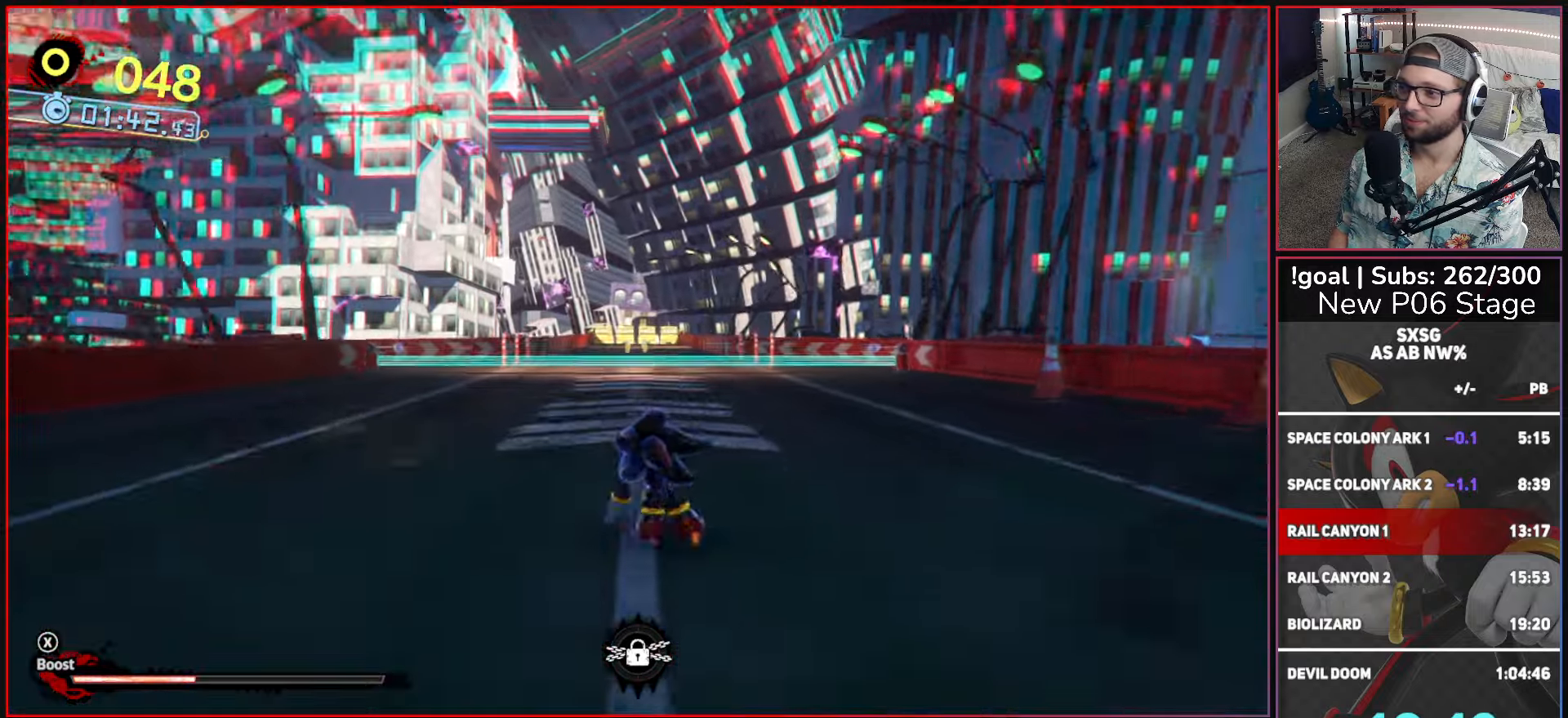
{"buttons": [], "left_stick": "up", "right_stick": "center", "events": [[217, "X", "up"]]}
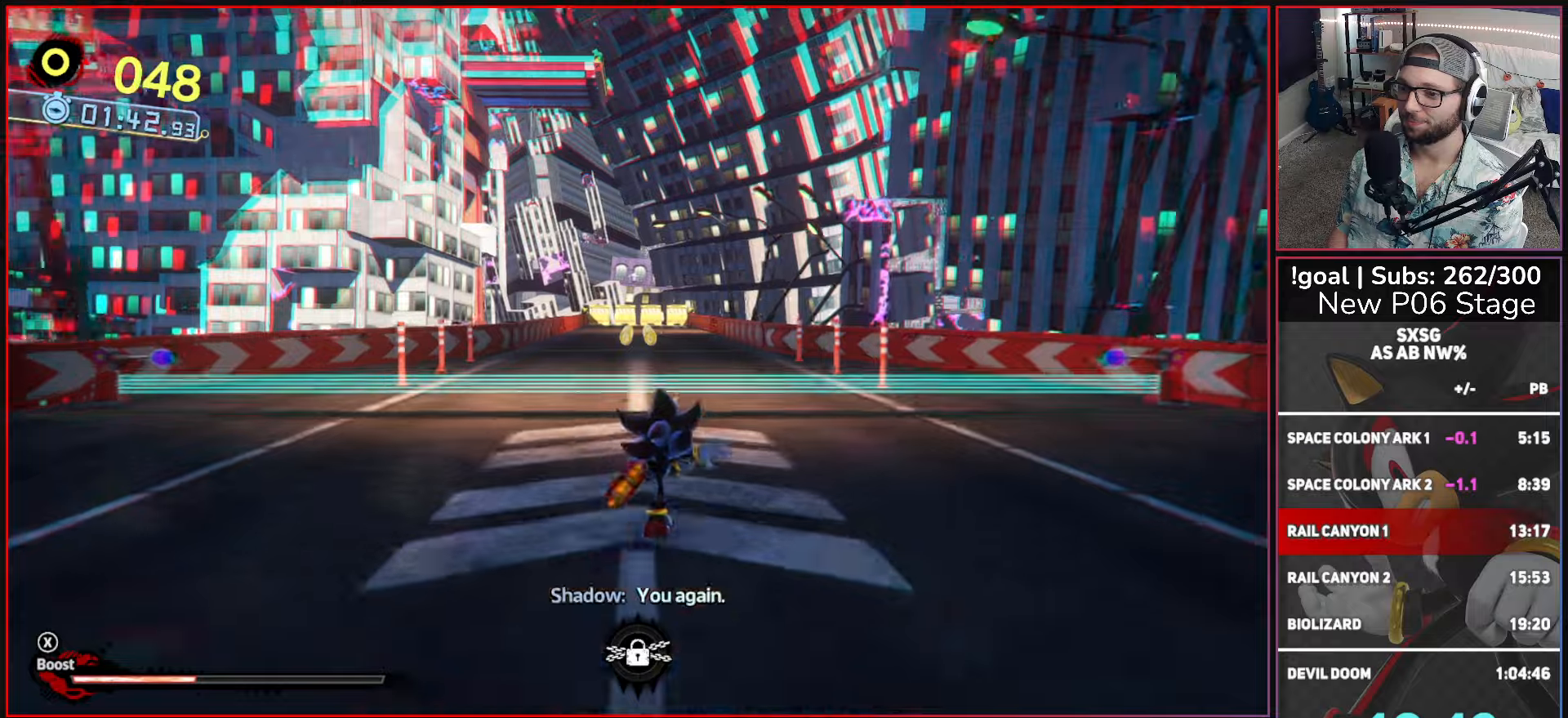
{"buttons": ["X"], "left_stick": "up", "right_stick": "center", "events": [[234, "X", "down"]]}
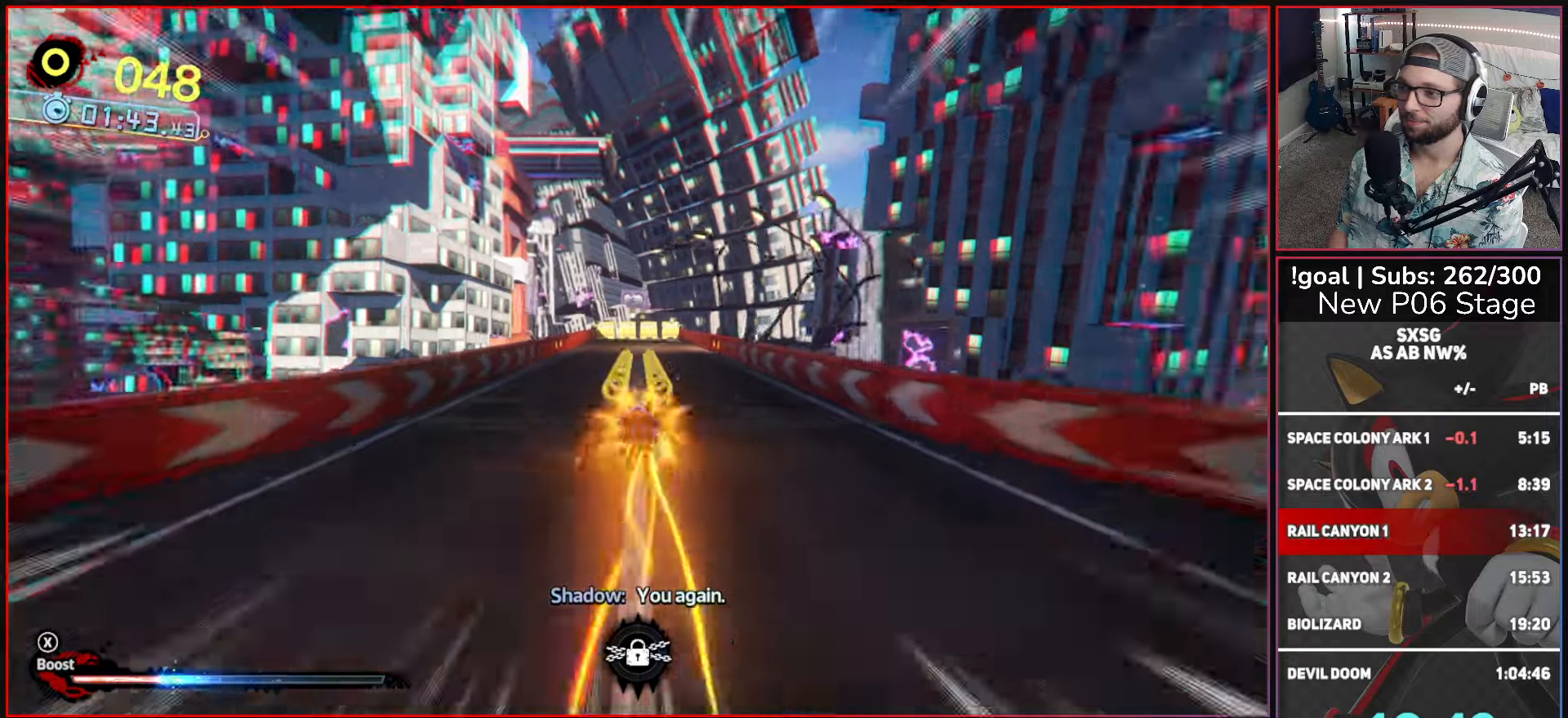
{"buttons": ["X"], "left_stick": "up", "right_stick": "center", "events": []}